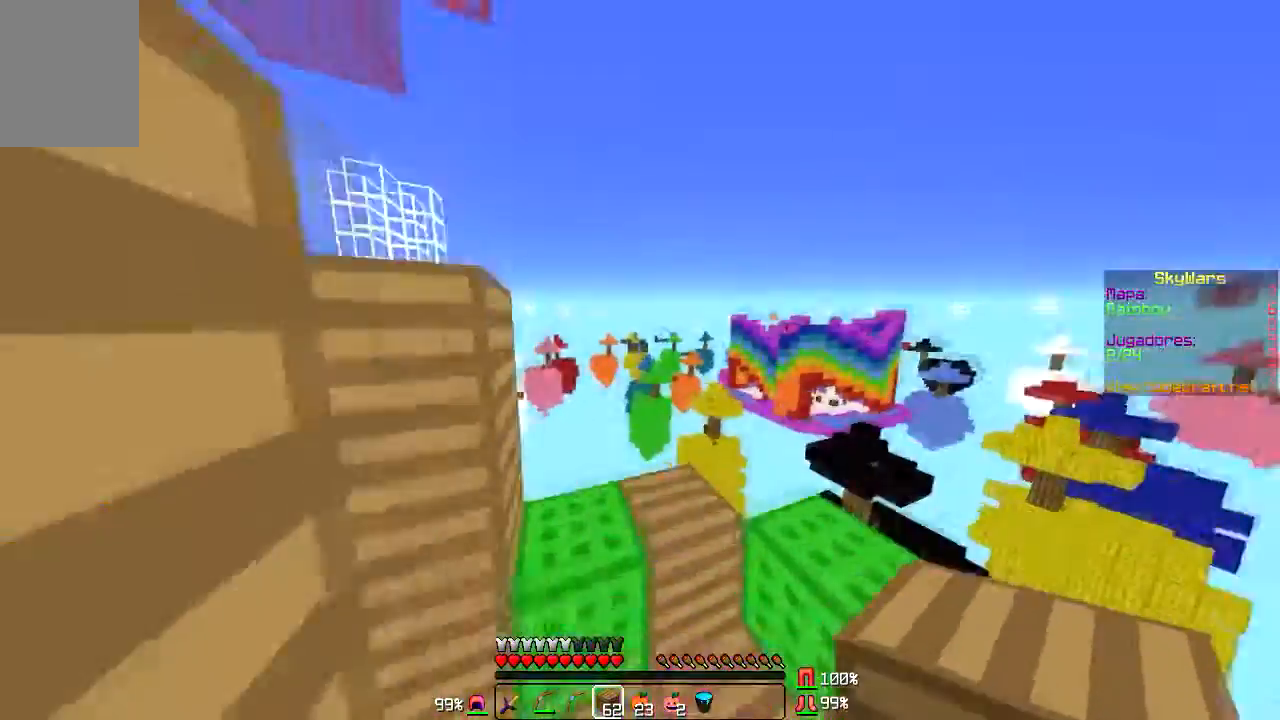
Gameplay with keyboard and mouse; each line is a JSON object with the keys and mouse buttons held at the frame after it. "events" lists presses ("down") and releases ("up") of "a", "d", "s", "w", "mouse_left" and "mouse_right" between this image and that frame as [ms after this image, input, new state], when the widget could be followed in between. "mouse_left", "mouse_right" = the "left", "right" buttons of the "mouse" list. No other keys are recorded. Fast repeated clicks can show as one long hold. Mouse movement is not recorded.
{"keys": [], "mouse": [], "events": [[33, "w", "up"]]}
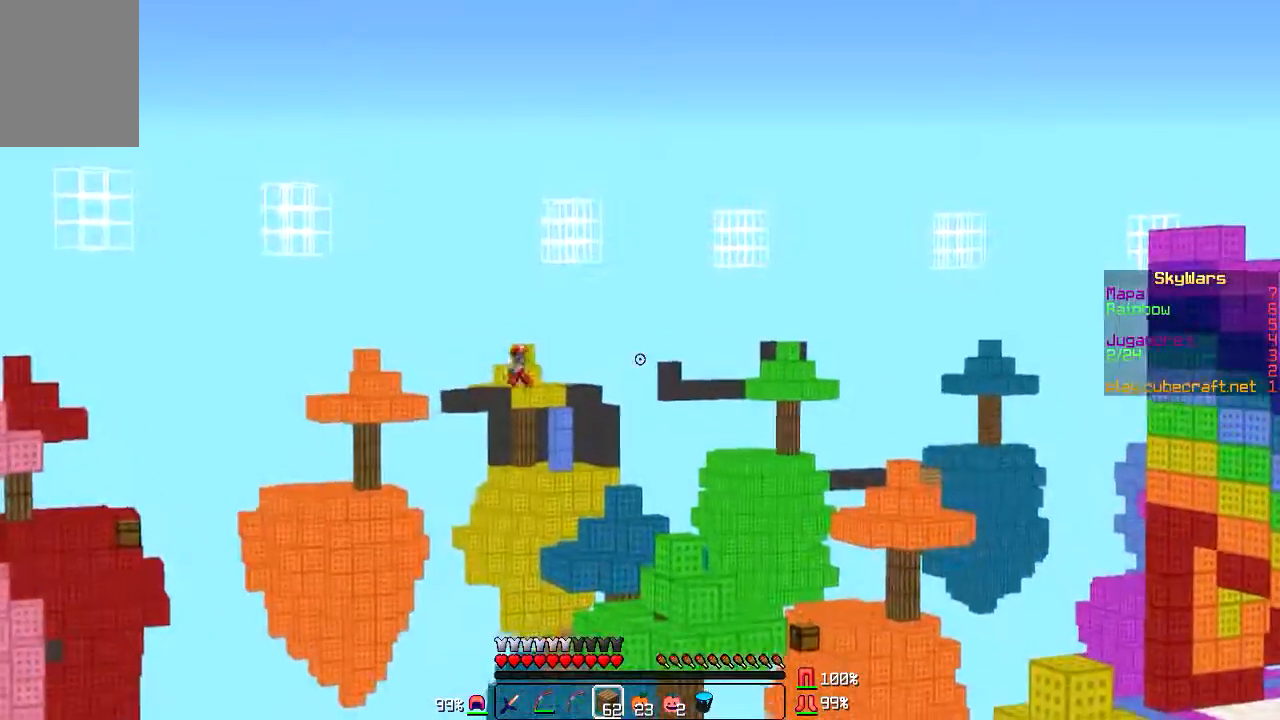
{"keys": ["w"], "mouse": [], "events": [[267, "d", "down"], [367, "w", "down"], [400, "d", "up"]]}
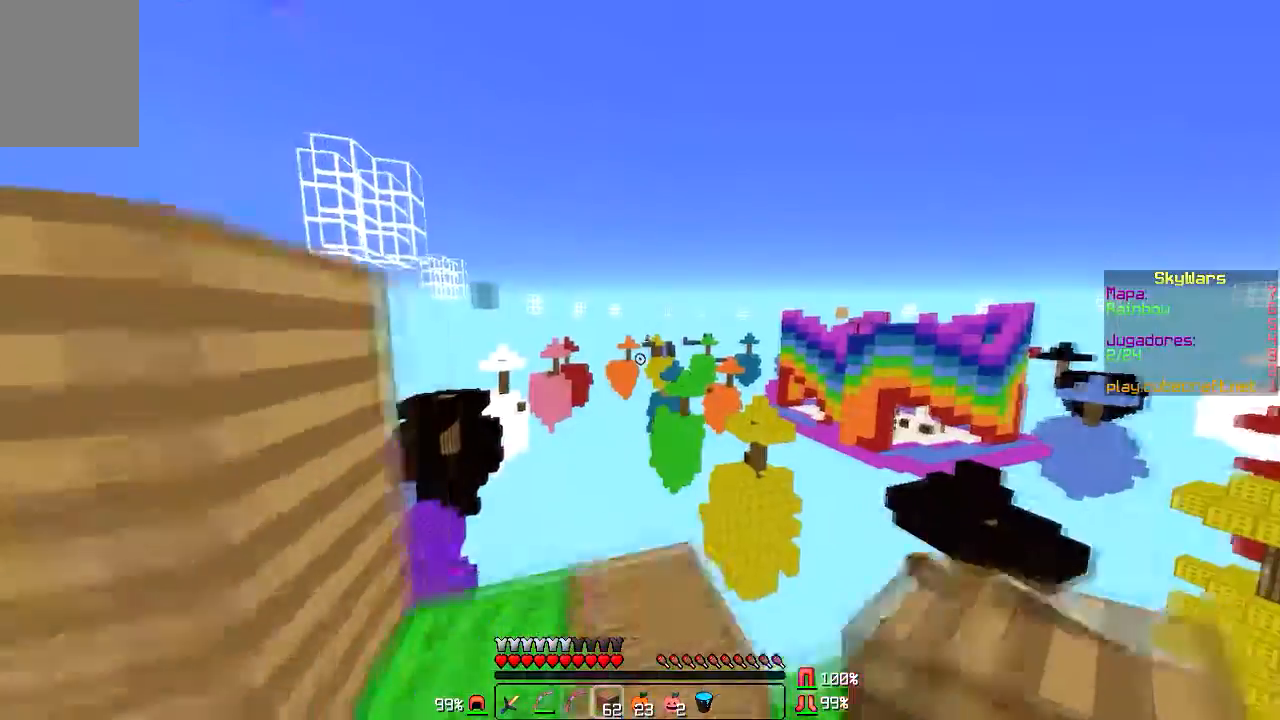
{"keys": [], "mouse": [], "events": [[66, "w", "up"]]}
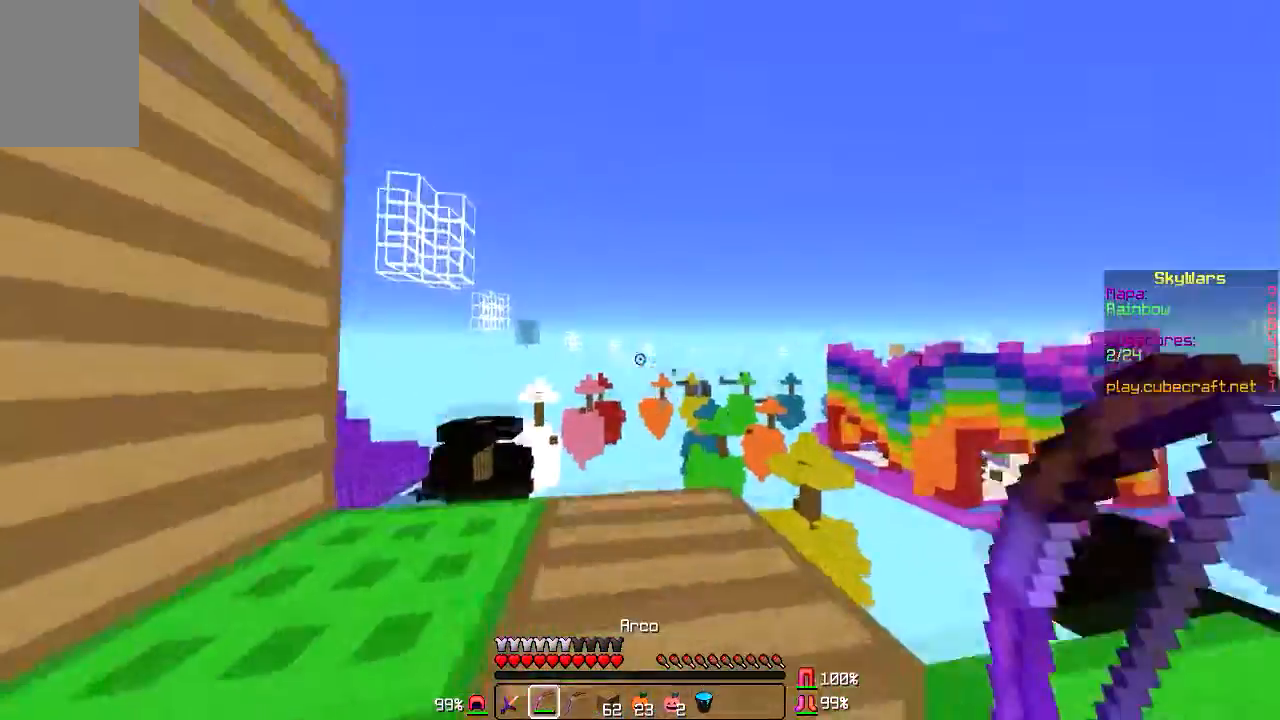
{"keys": [], "mouse": ["left", "right"], "events": [[134, "d", "down"], [134, "mouse_left", "down"], [134, "mouse_right", "down"], [200, "d", "up"]]}
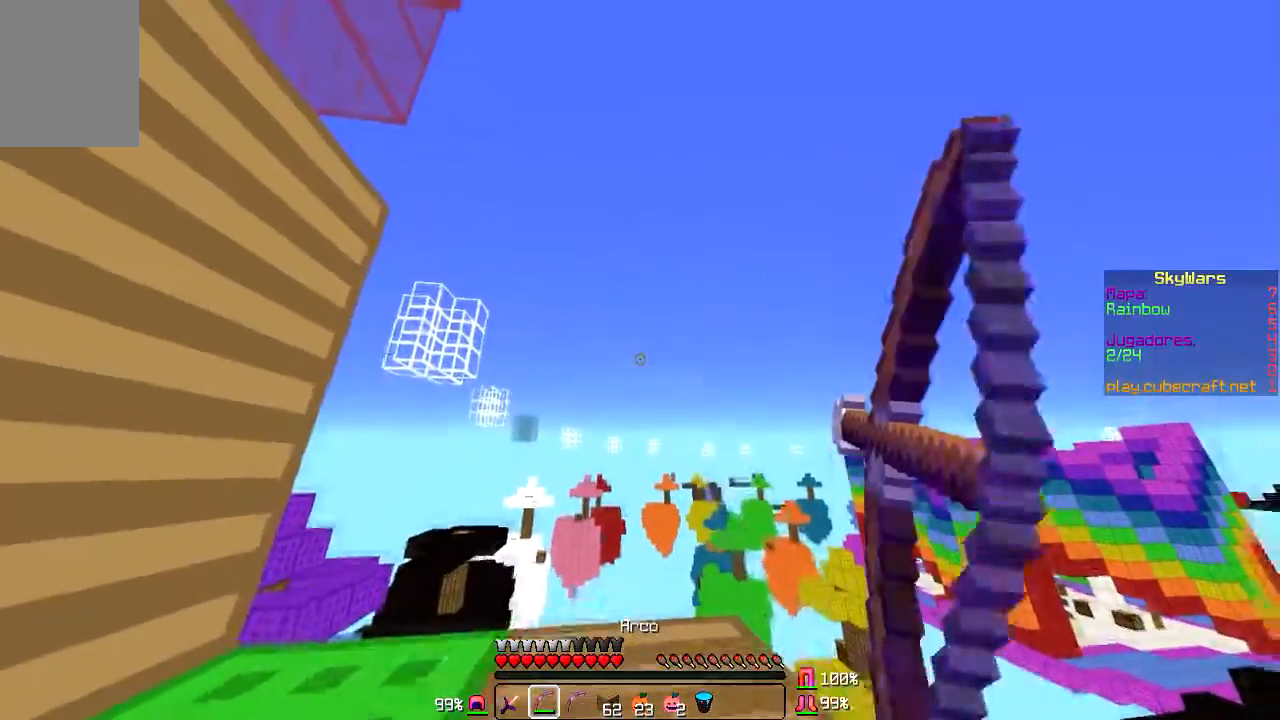
{"keys": [], "mouse": ["left", "right"], "events": []}
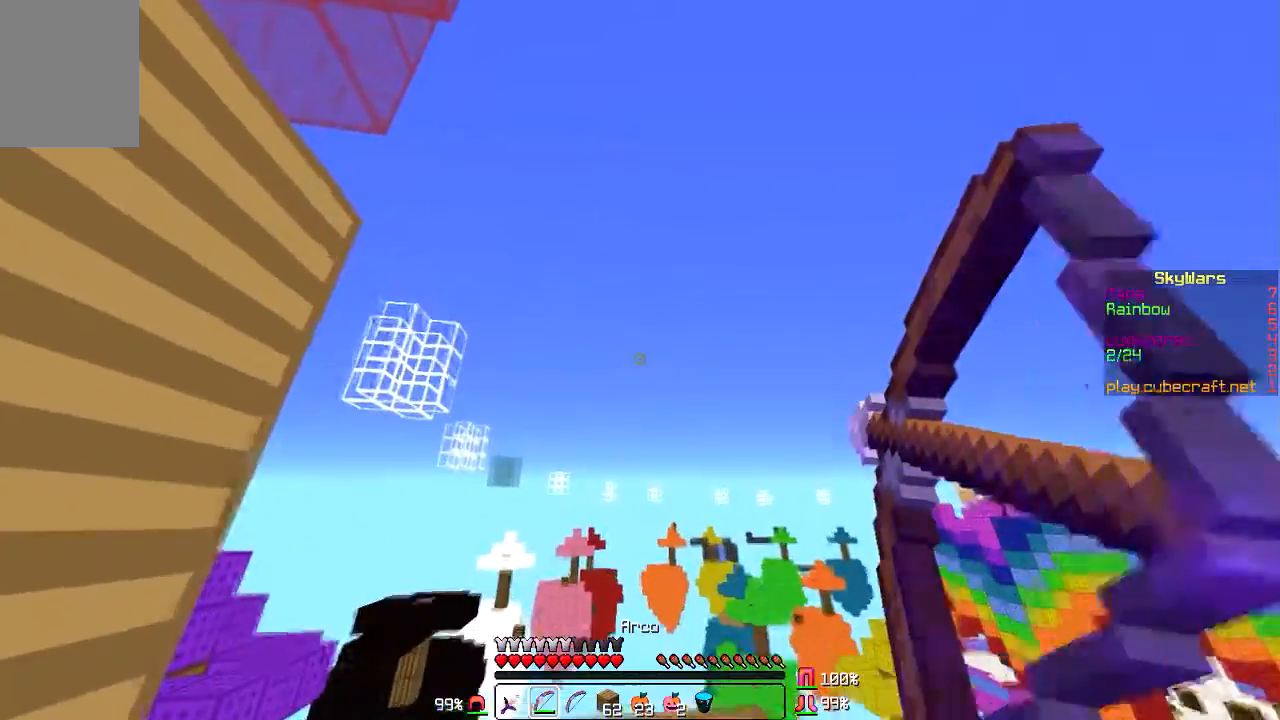
{"keys": [], "mouse": [], "events": [[434, "mouse_left", "up"], [434, "mouse_right", "up"]]}
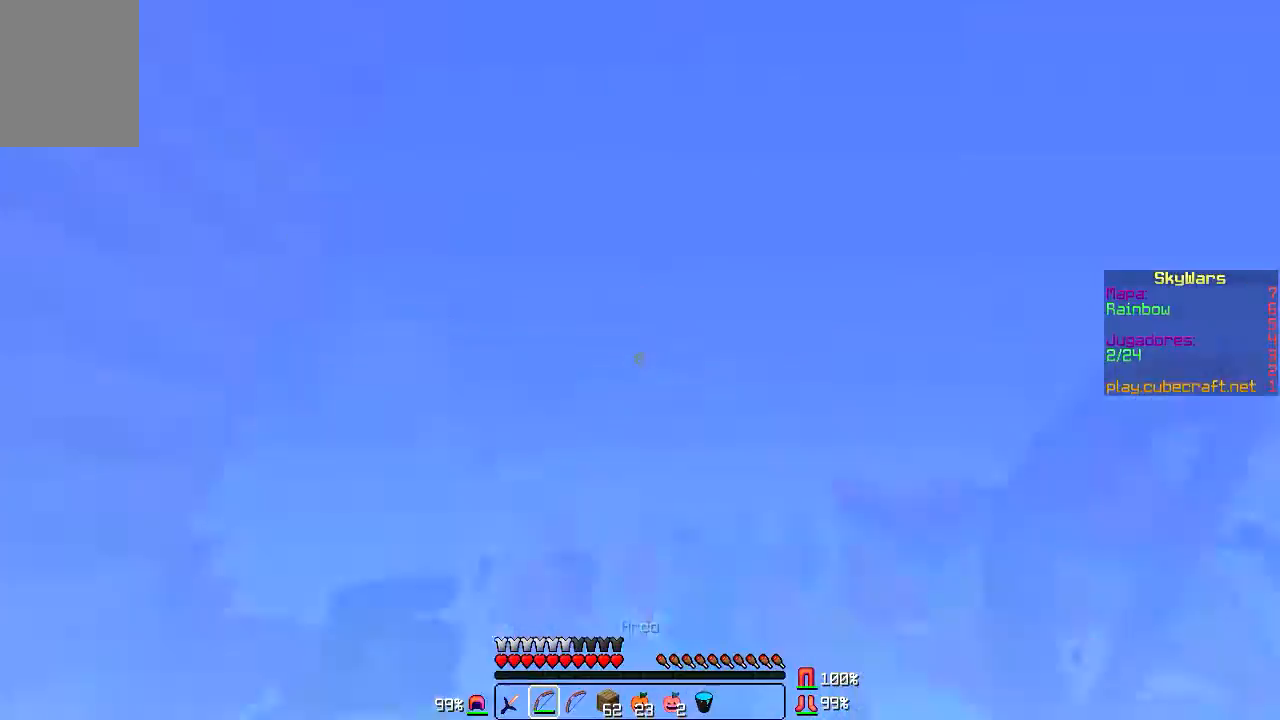
{"keys": [], "mouse": [], "events": []}
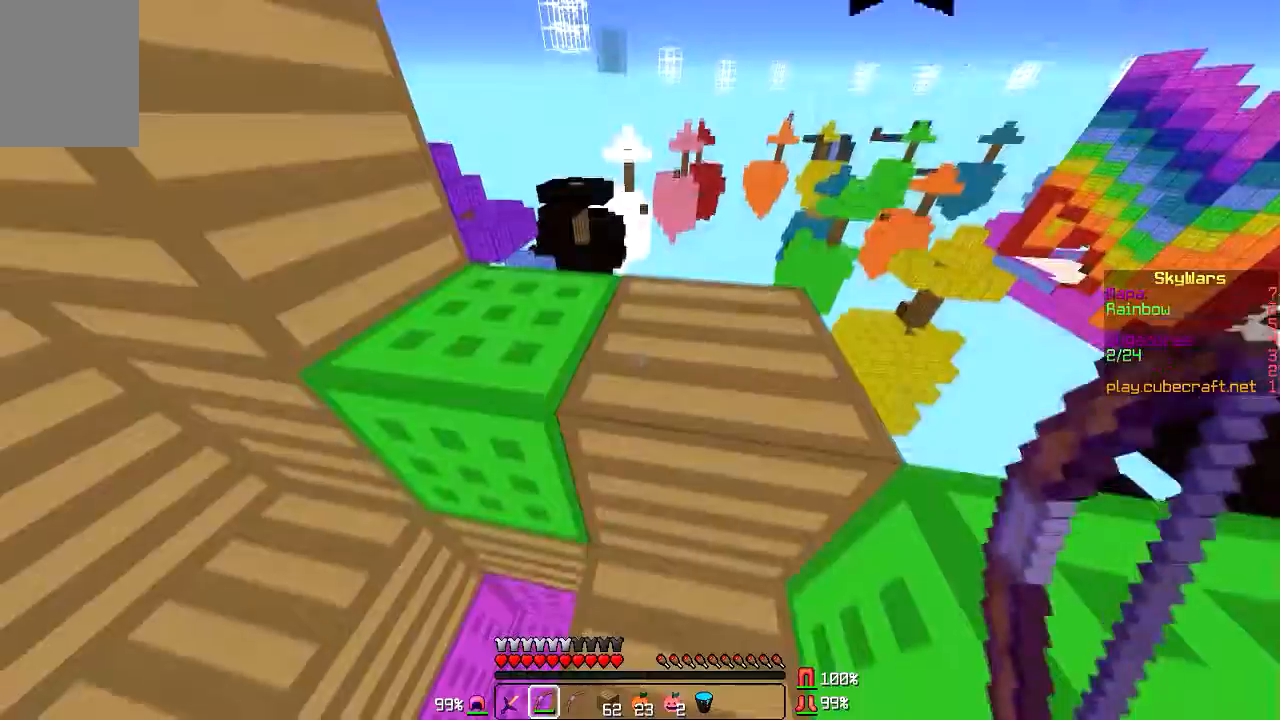
{"keys": [], "mouse": [], "events": []}
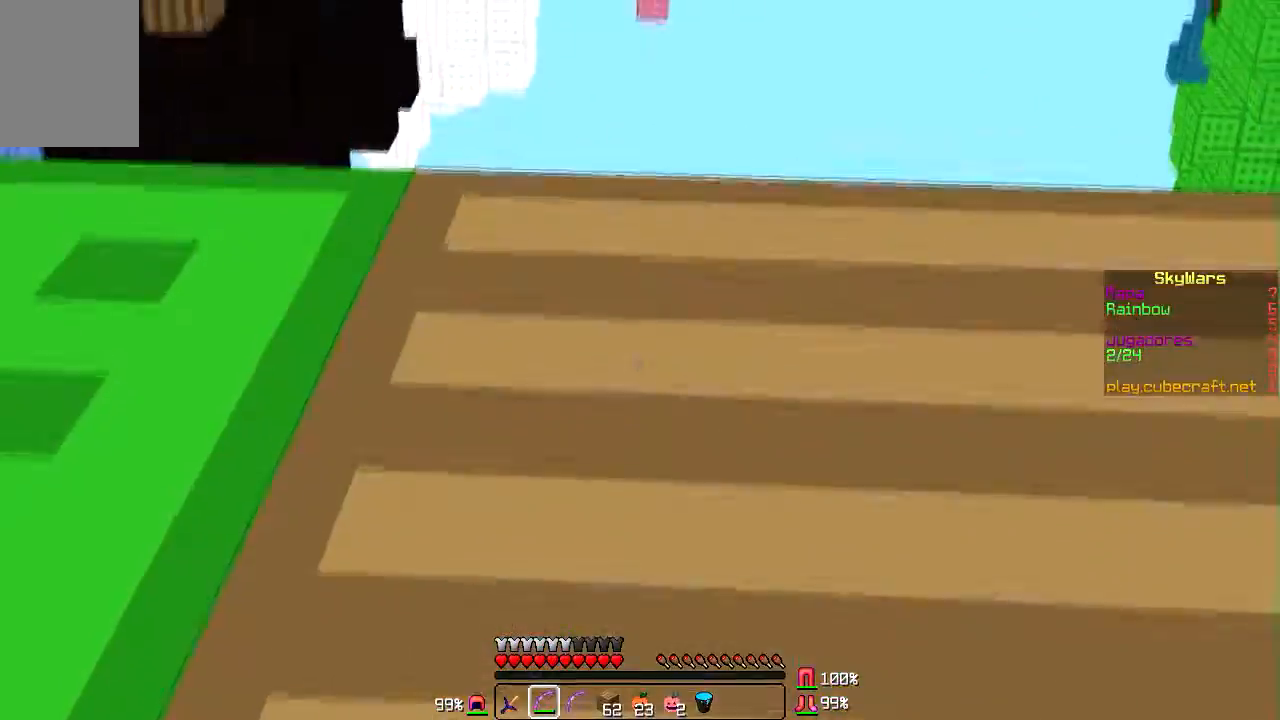
{"keys": ["a"], "mouse": [], "events": [[66, "a", "down"]]}
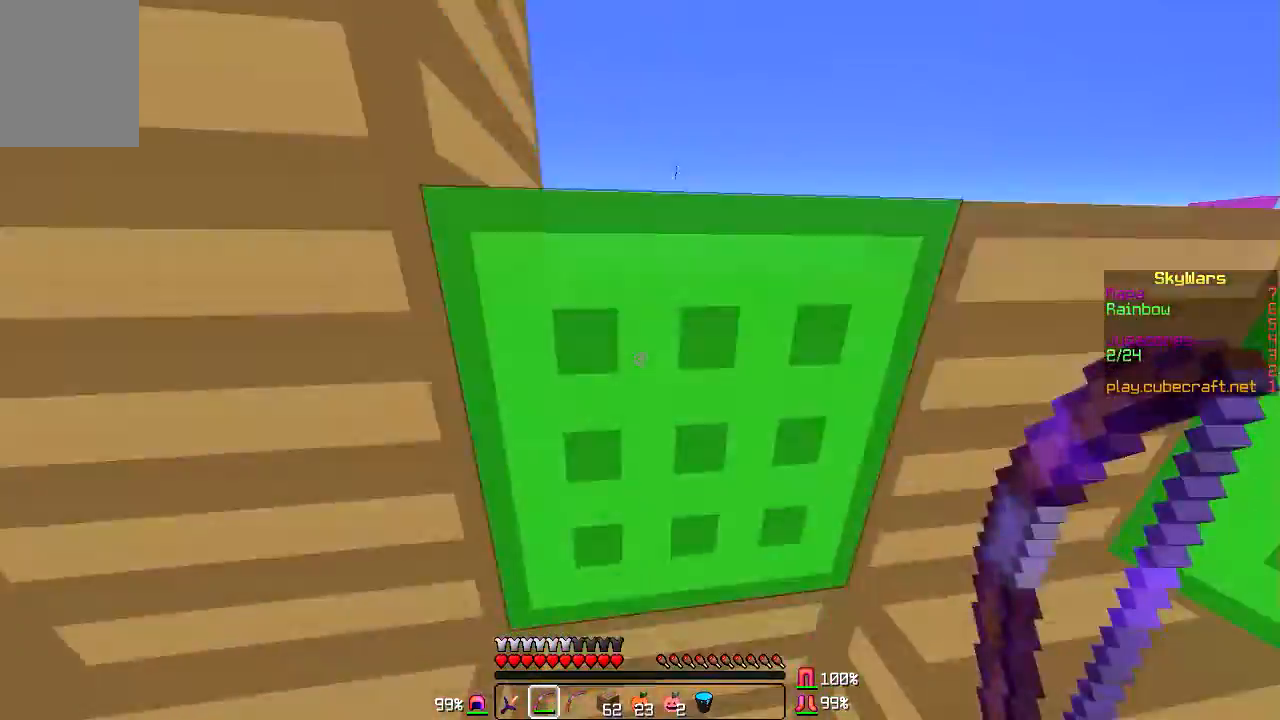
{"keys": [], "mouse": [], "events": [[100, "a", "up"]]}
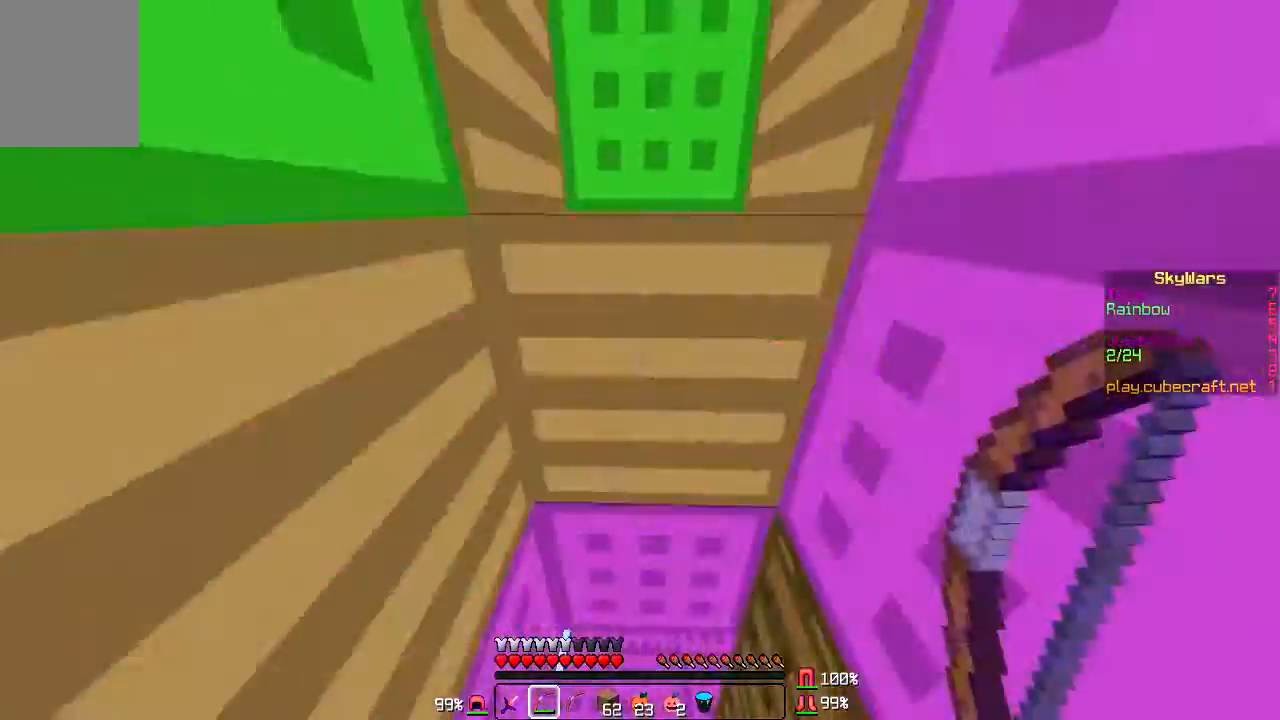
{"keys": ["w"], "mouse": [], "events": [[100, "w", "down"]]}
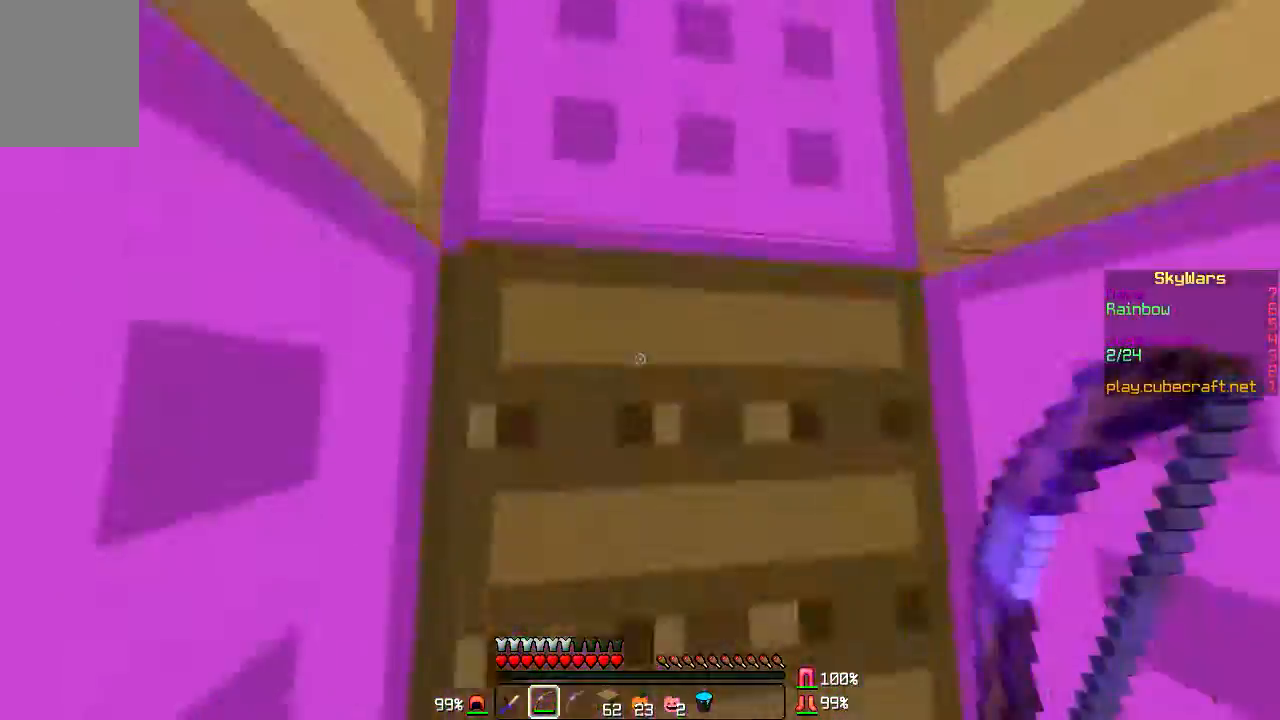
{"keys": ["w"], "mouse": [], "events": []}
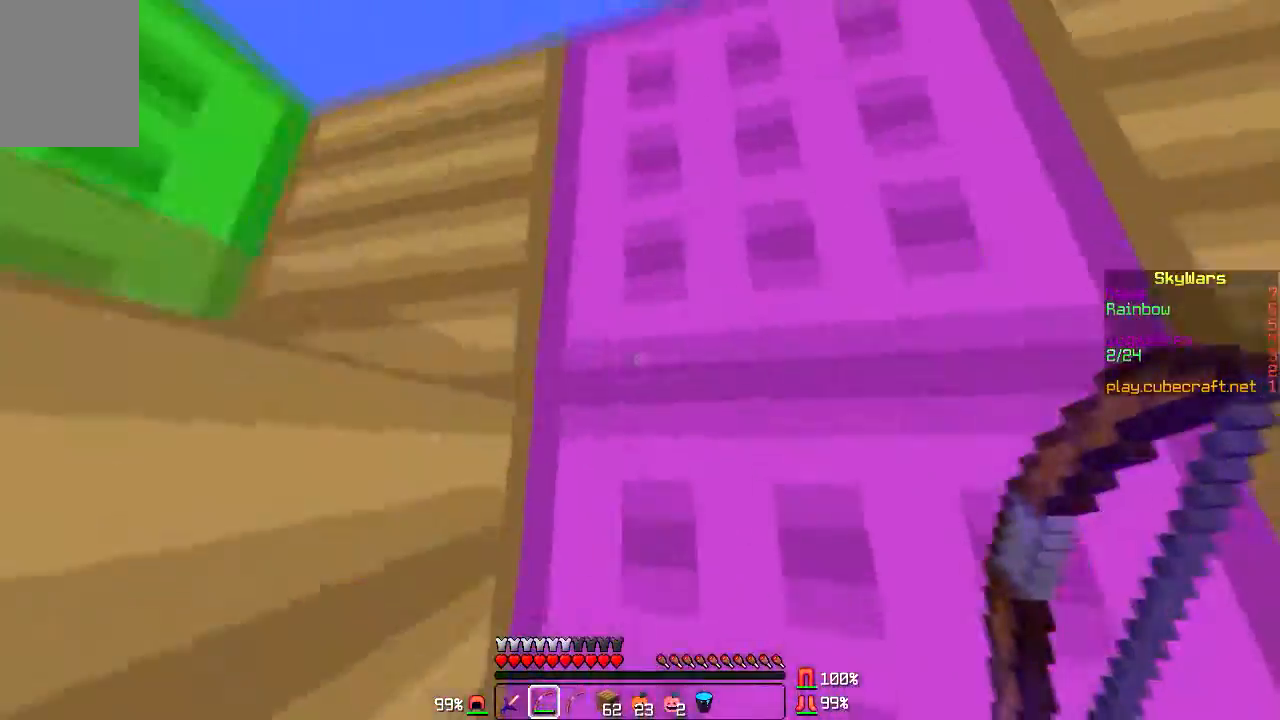
{"keys": ["a", "w"], "mouse": [], "events": [[367, "a", "down"]]}
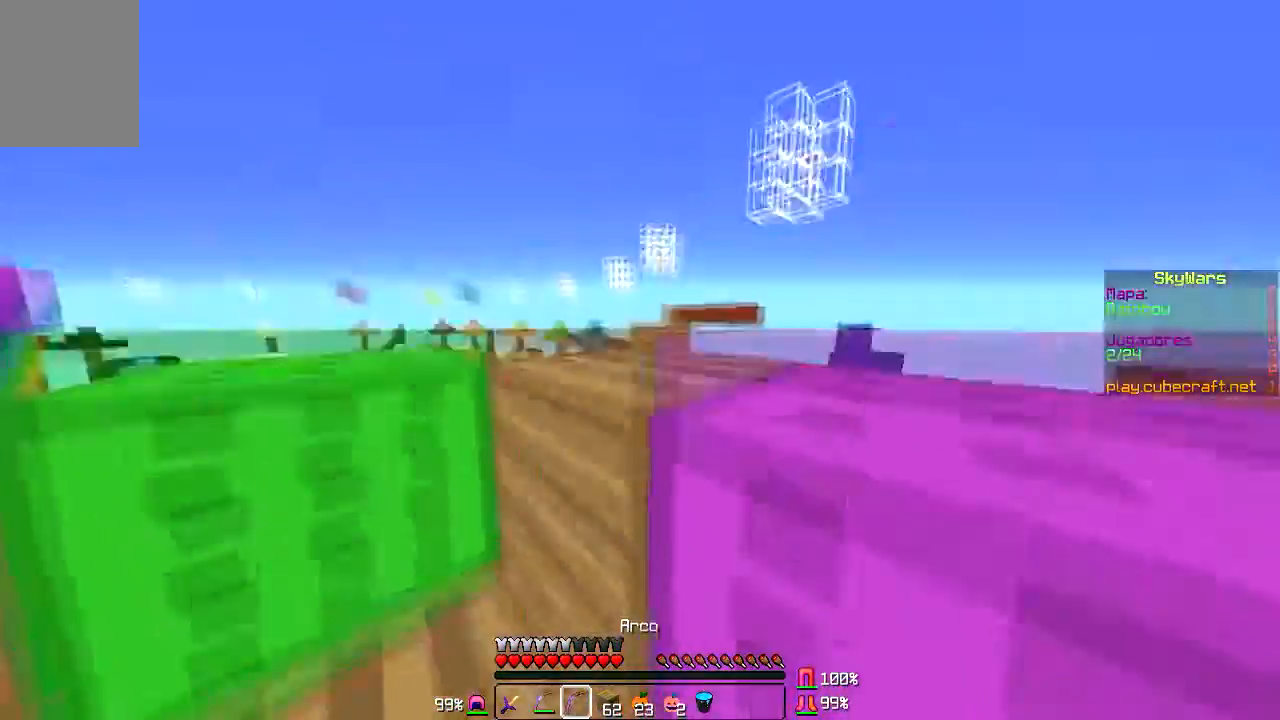
{"keys": [], "mouse": [], "events": [[267, "w", "up"], [434, "a", "up"]]}
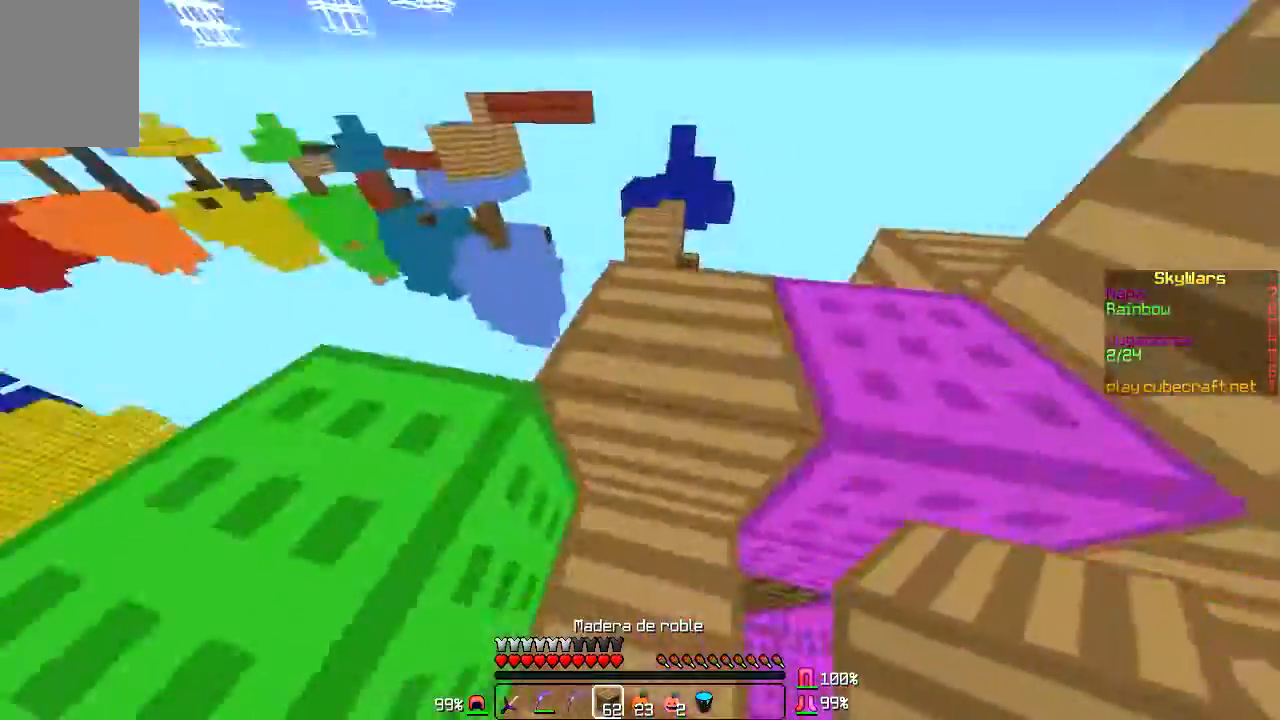
{"keys": [], "mouse": [], "events": [[66, "mouse_right", "down"], [166, "mouse_right", "up"]]}
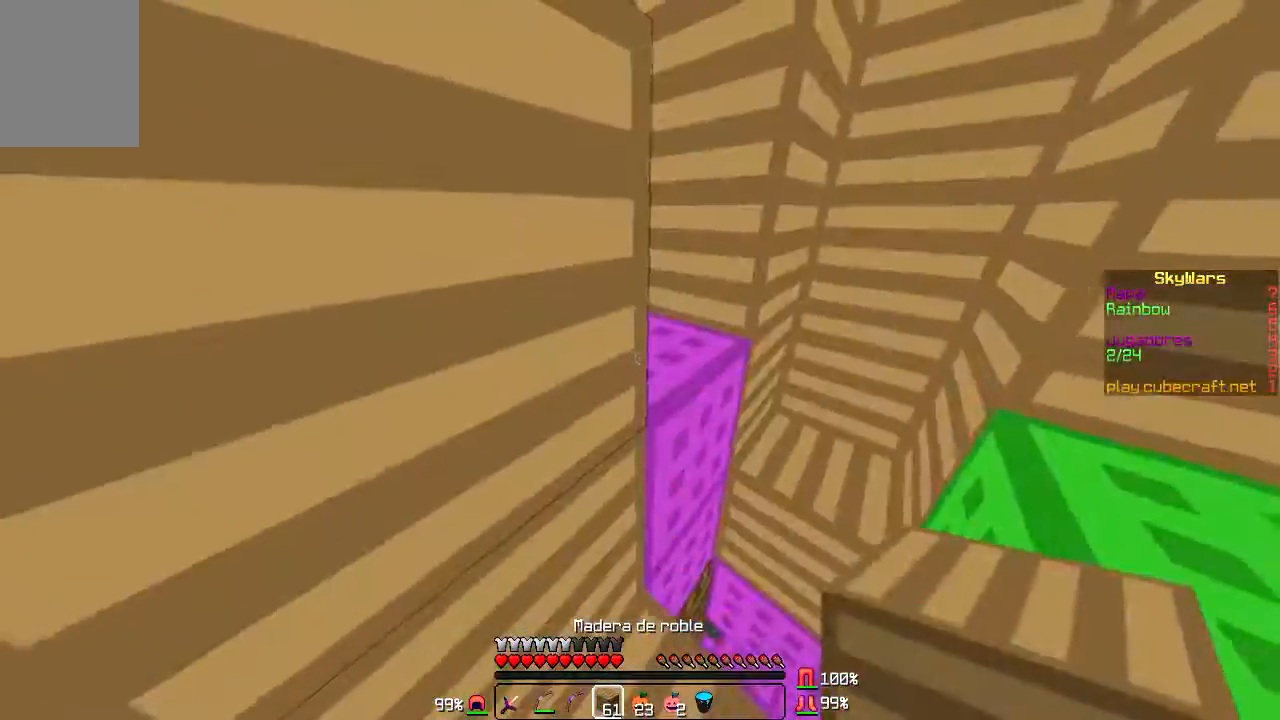
{"keys": [], "mouse": [], "events": [[134, "d", "down"], [267, "d", "up"], [367, "mouse_right", "down"], [400, "mouse_right", "up"]]}
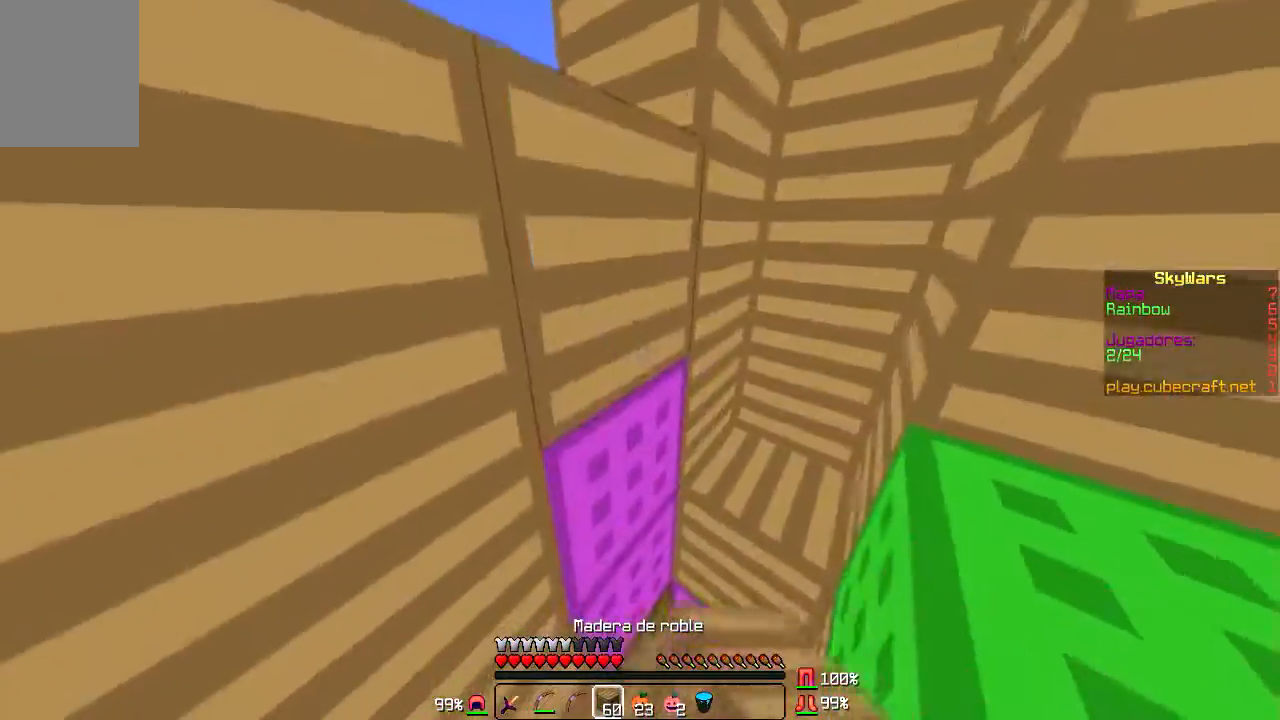
{"keys": [], "mouse": [], "events": []}
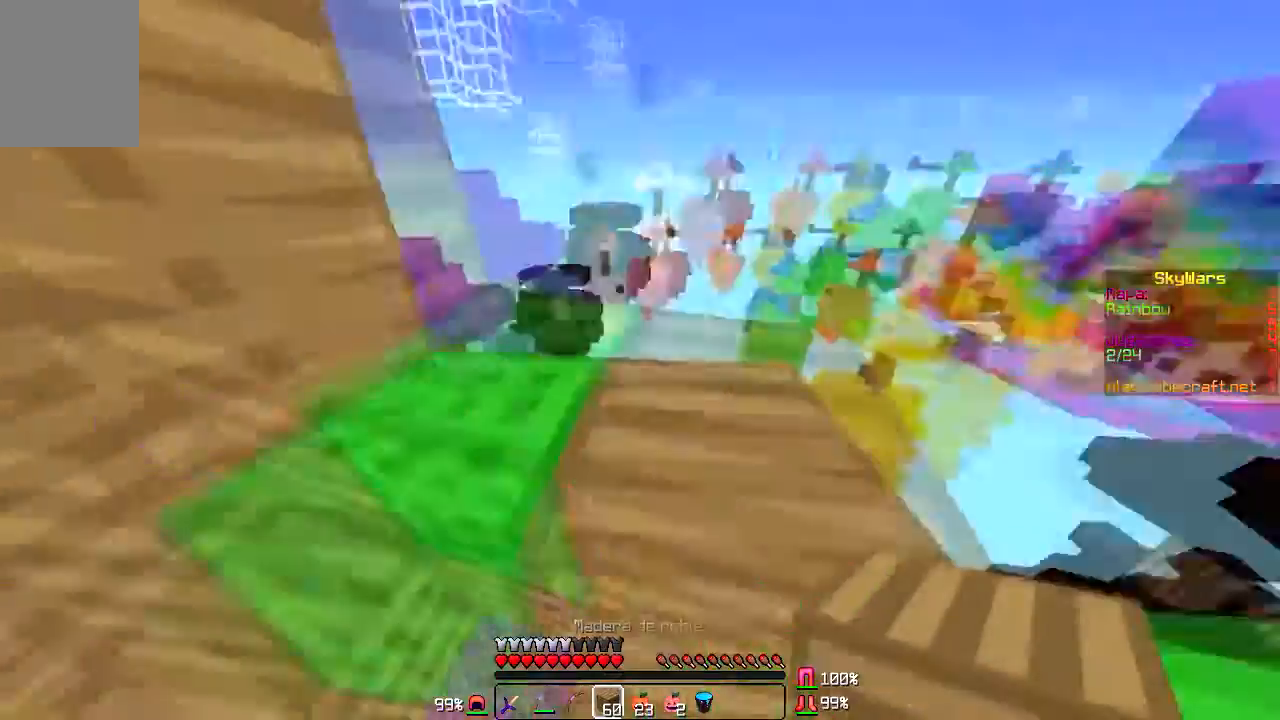
{"keys": [], "mouse": [], "events": [[100, "s", "down"], [234, "s", "up"]]}
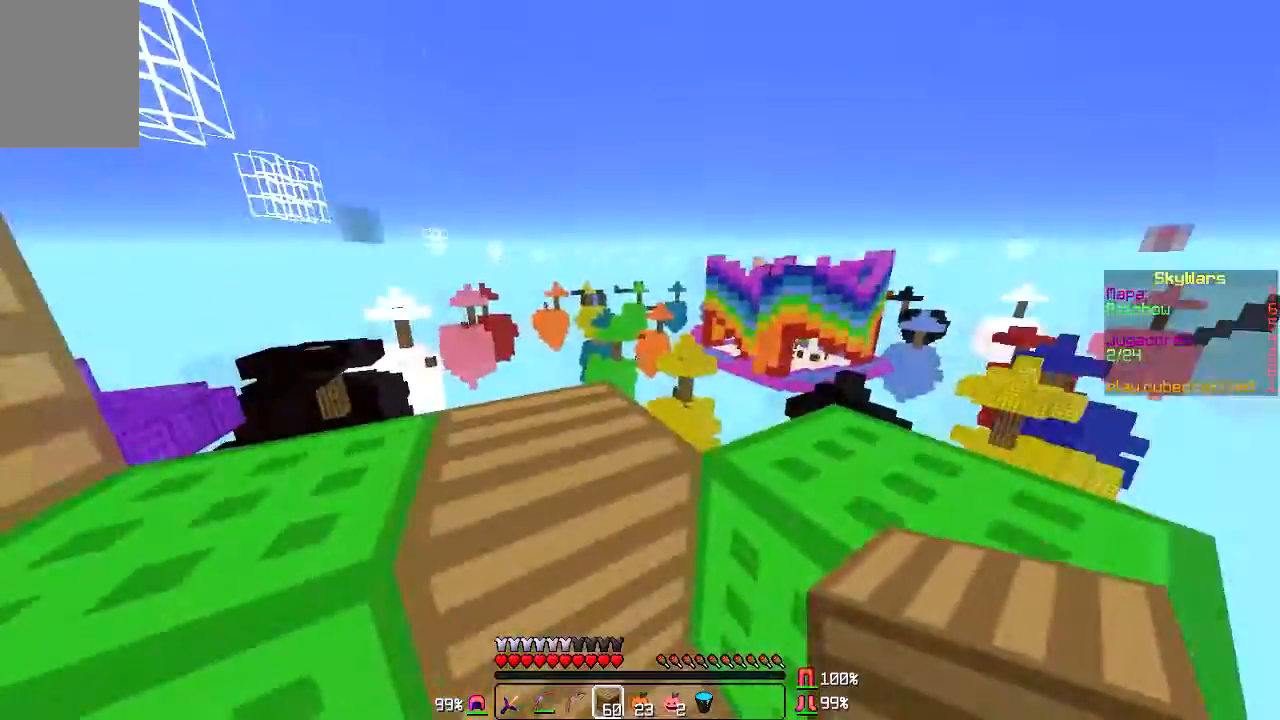
{"keys": [], "mouse": [], "events": [[433, "mouse_right", "down"], [500, "mouse_right", "up"]]}
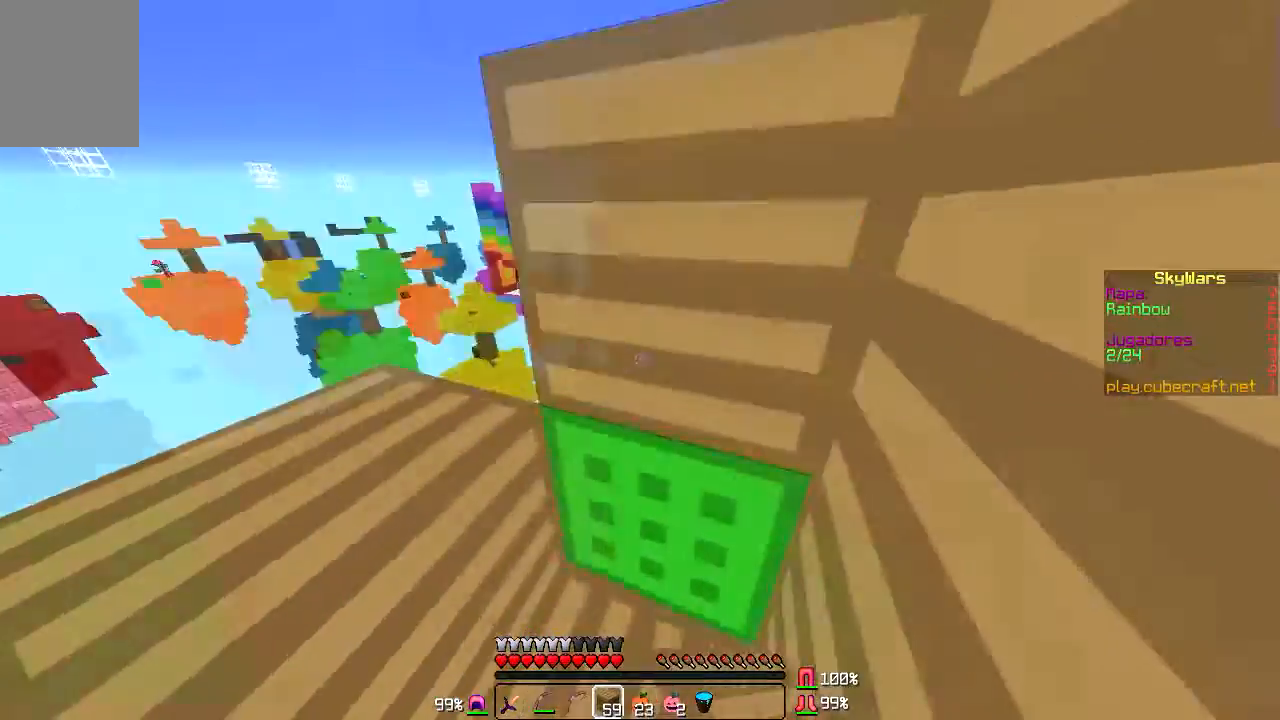
{"keys": [], "mouse": [], "events": [[33, "d", "down"], [167, "d", "up"]]}
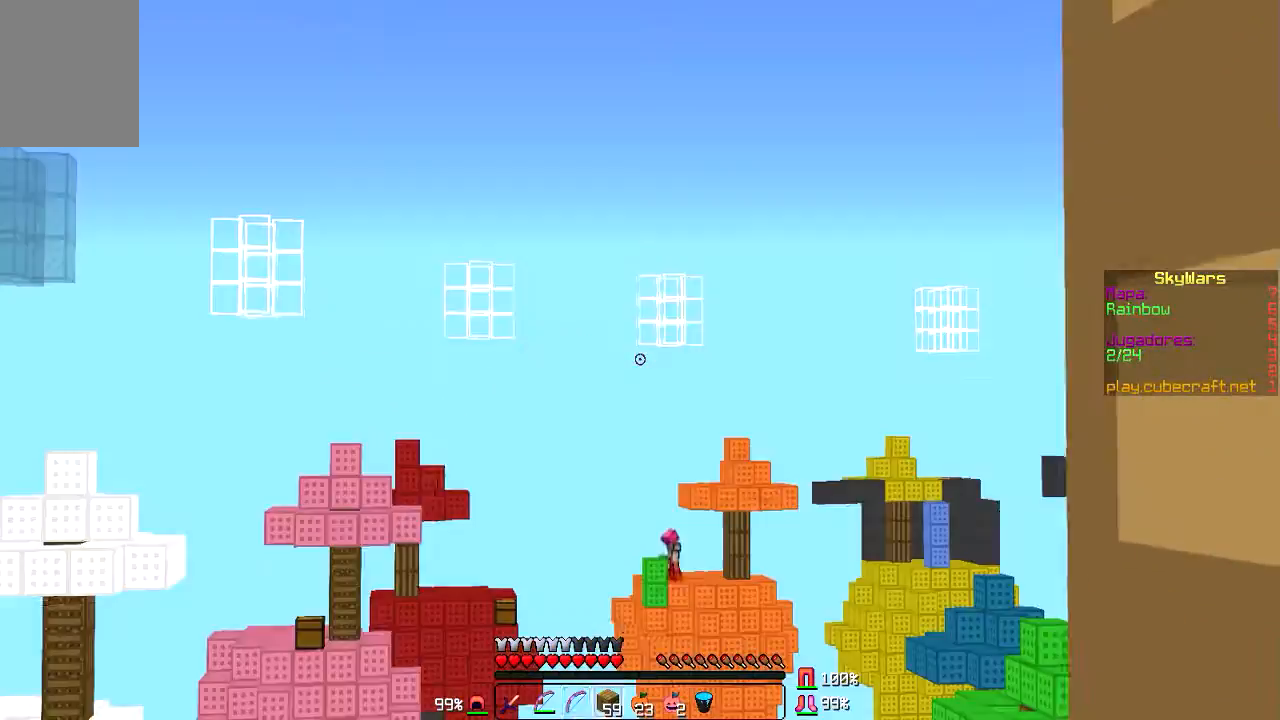
{"keys": [], "mouse": [], "events": []}
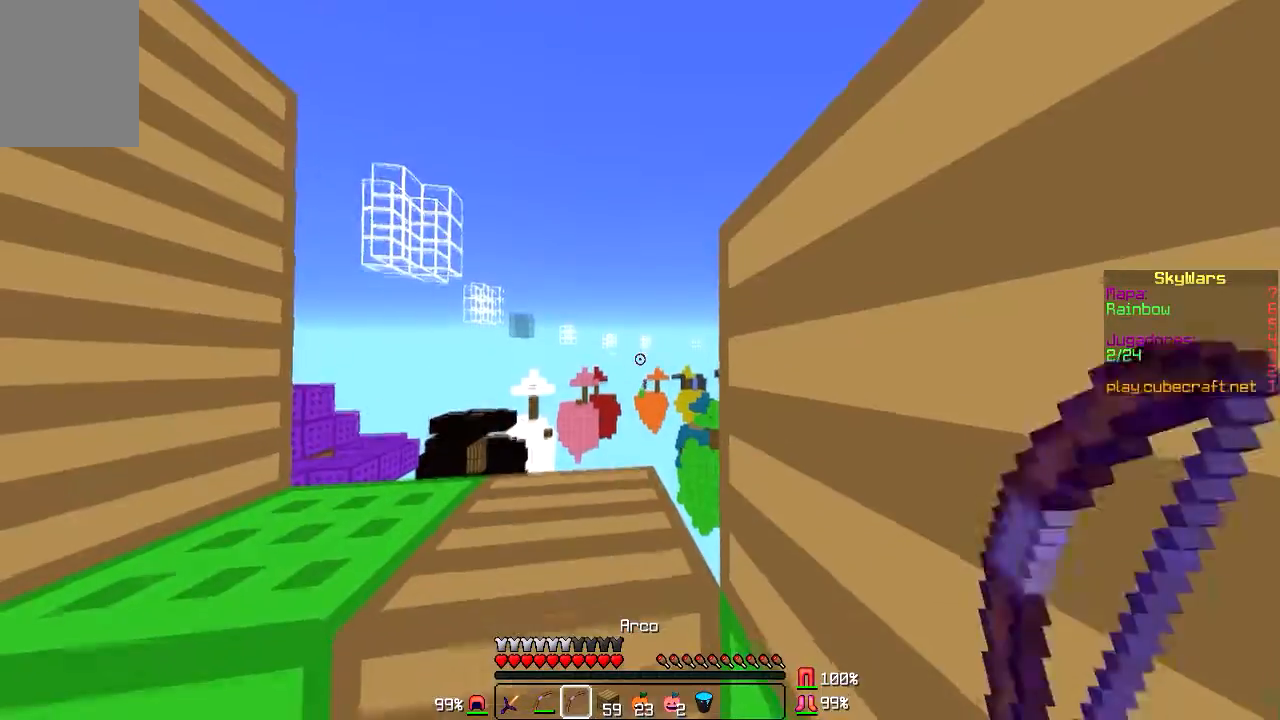
{"keys": ["a"], "mouse": [], "events": [[501, "a", "down"]]}
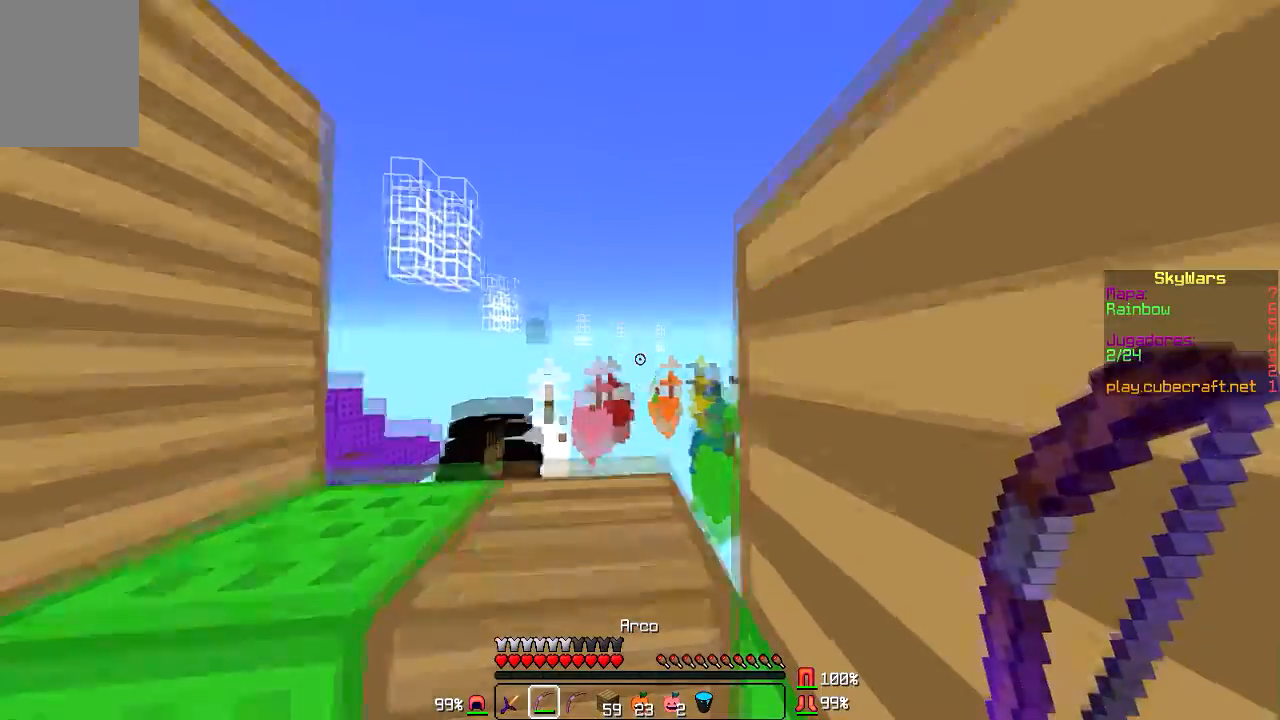
{"keys": [], "mouse": ["left", "right"], "events": [[66, "mouse_left", "down"], [66, "mouse_right", "down"], [133, "a", "up"]]}
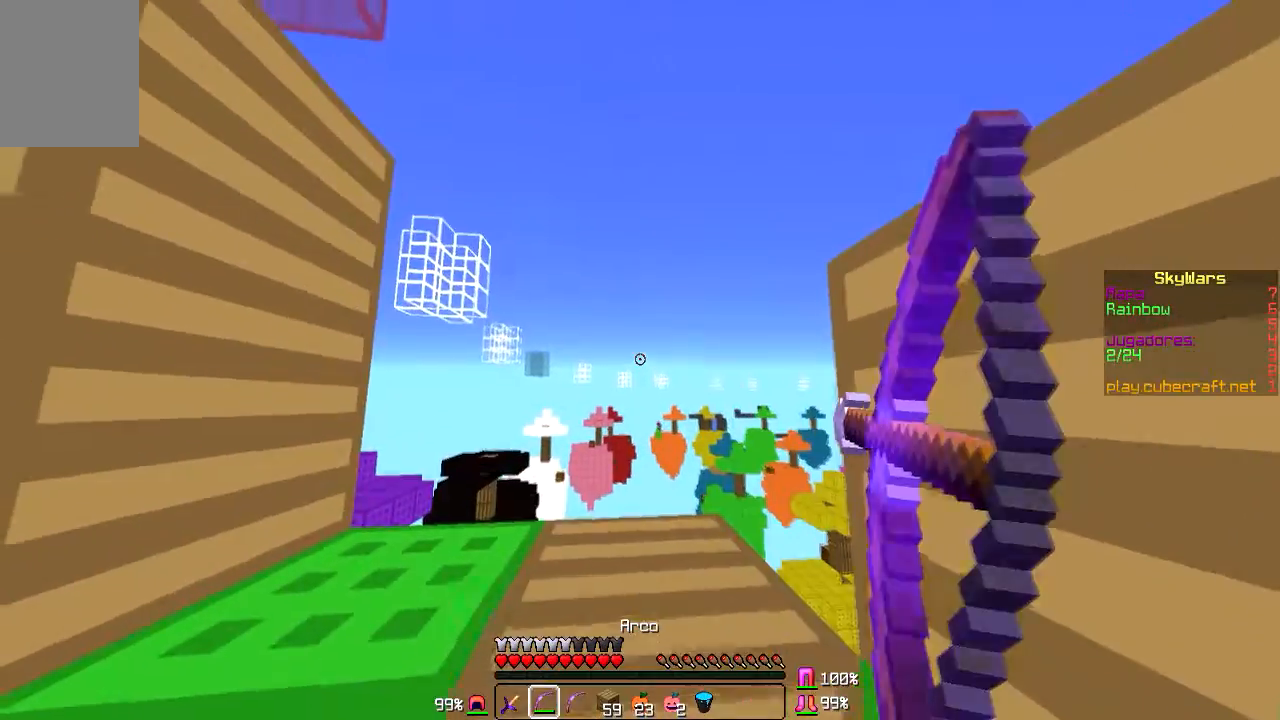
{"keys": [], "mouse": ["left", "right"], "events": []}
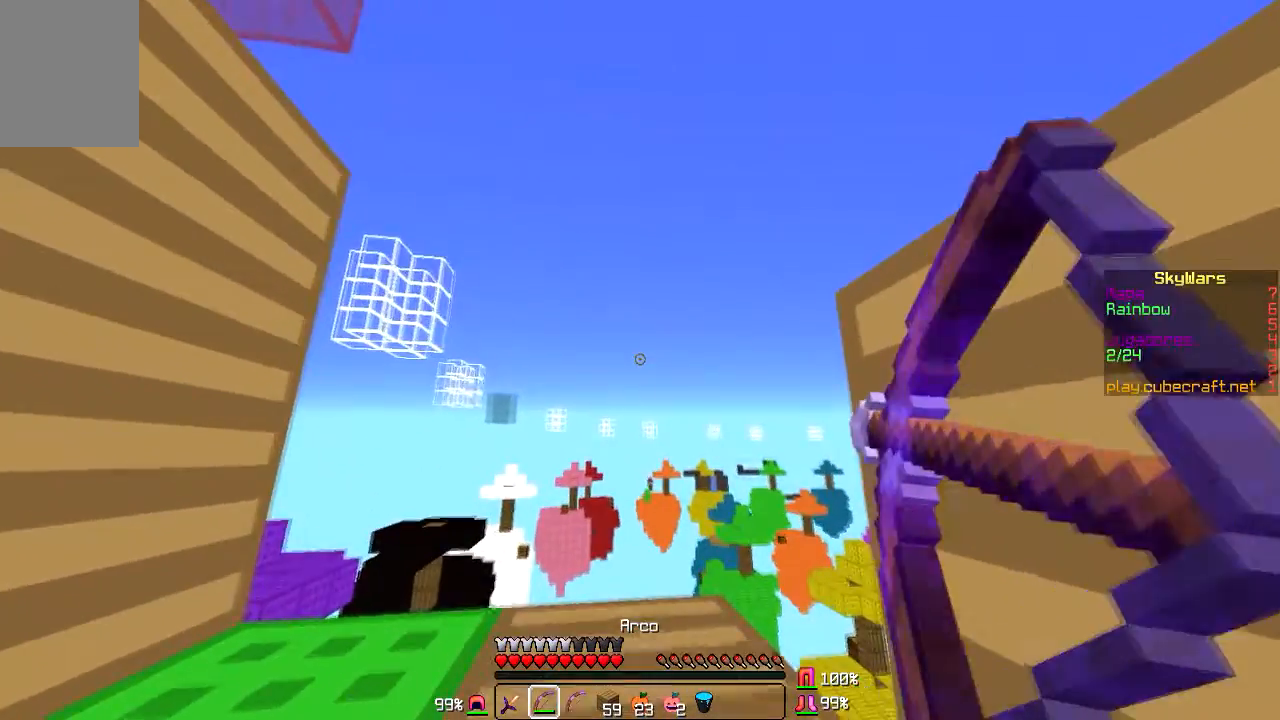
{"keys": [], "mouse": [], "events": [[133, "mouse_left", "up"], [133, "mouse_right", "up"]]}
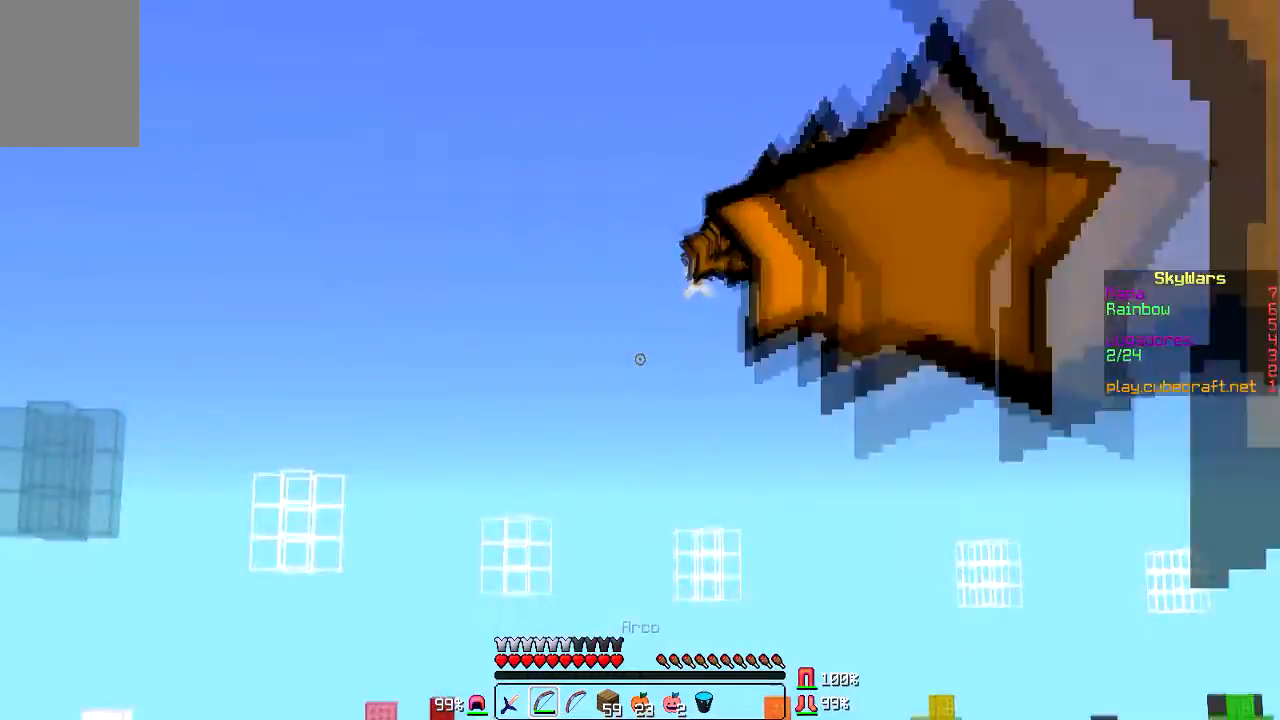
{"keys": [], "mouse": [], "events": [[334, "d", "down"], [434, "d", "up"]]}
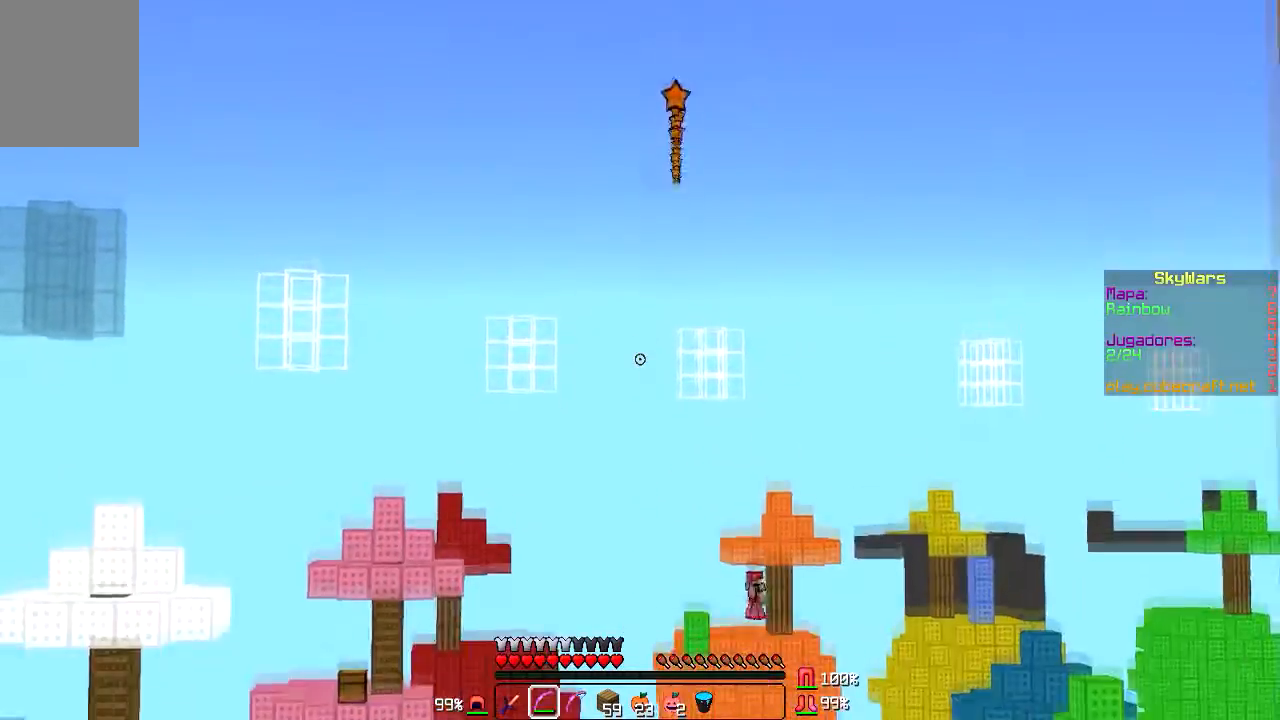
{"keys": [], "mouse": [], "events": []}
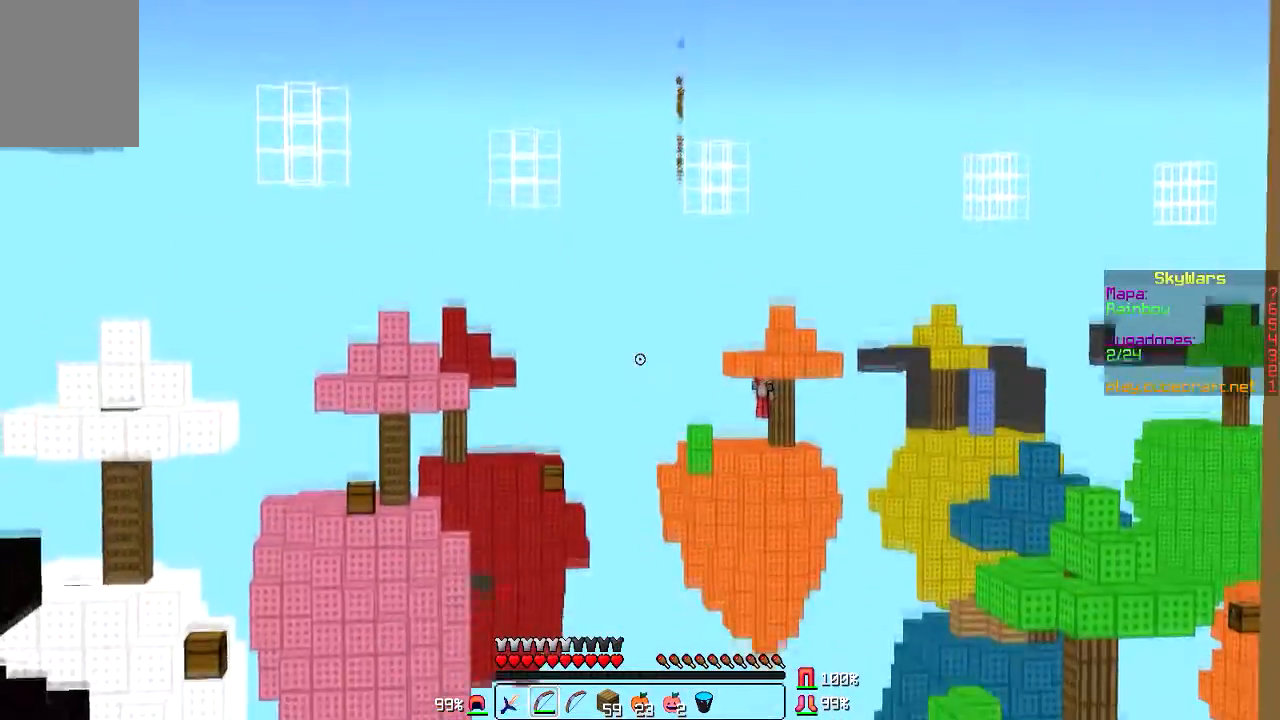
{"keys": [], "mouse": ["left", "right"], "events": [[434, "mouse_right", "down"], [467, "mouse_left", "down"]]}
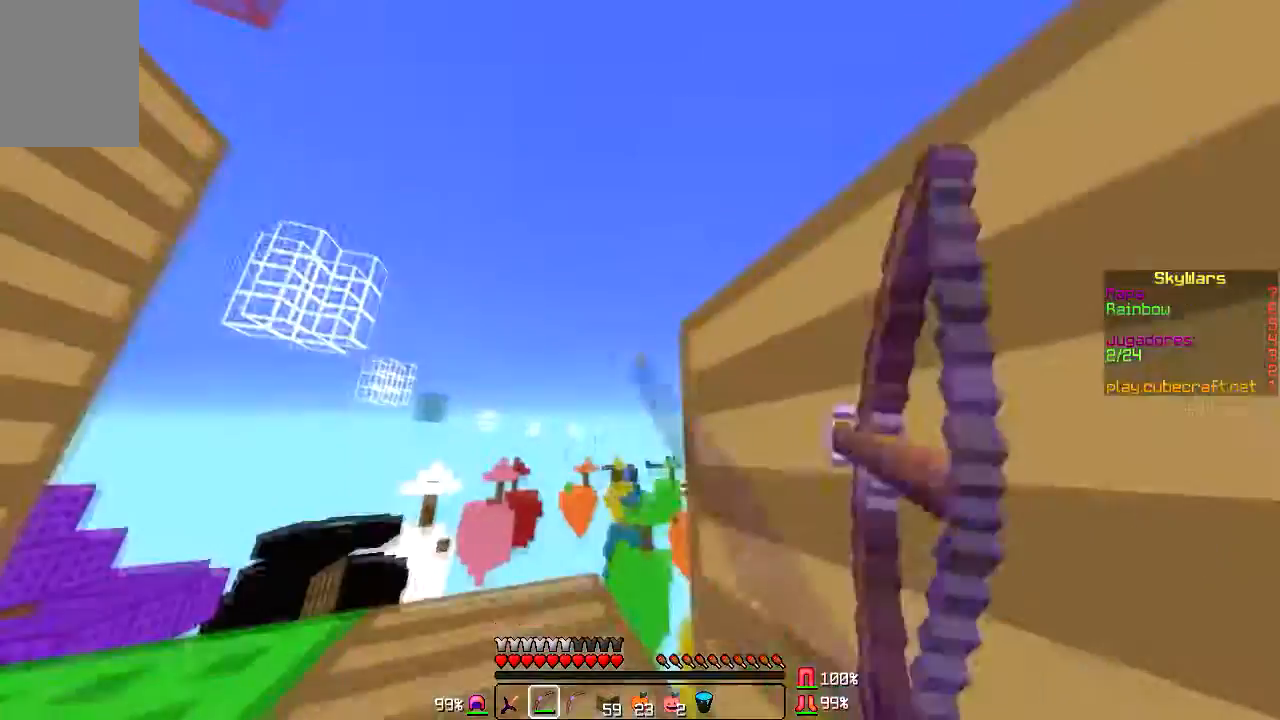
{"keys": [], "mouse": ["left", "right"], "events": [[66, "a", "down"], [200, "a", "up"]]}
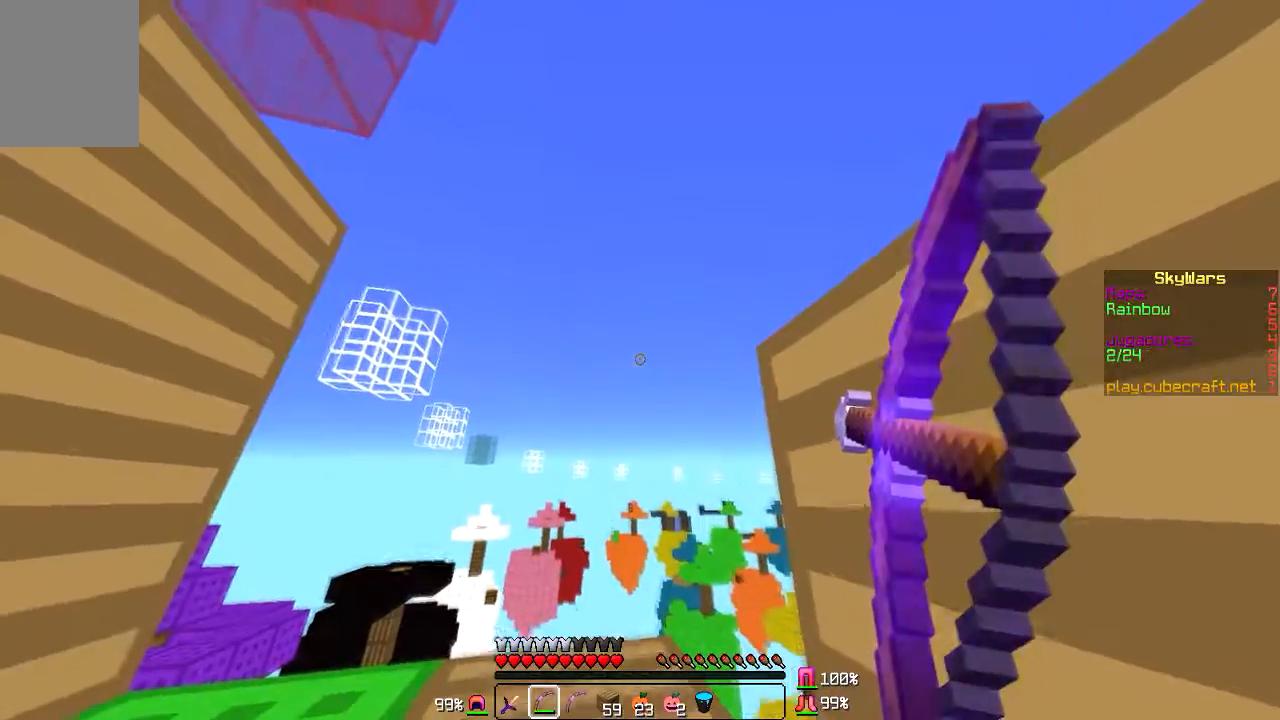
{"keys": [], "mouse": ["left", "right"], "events": []}